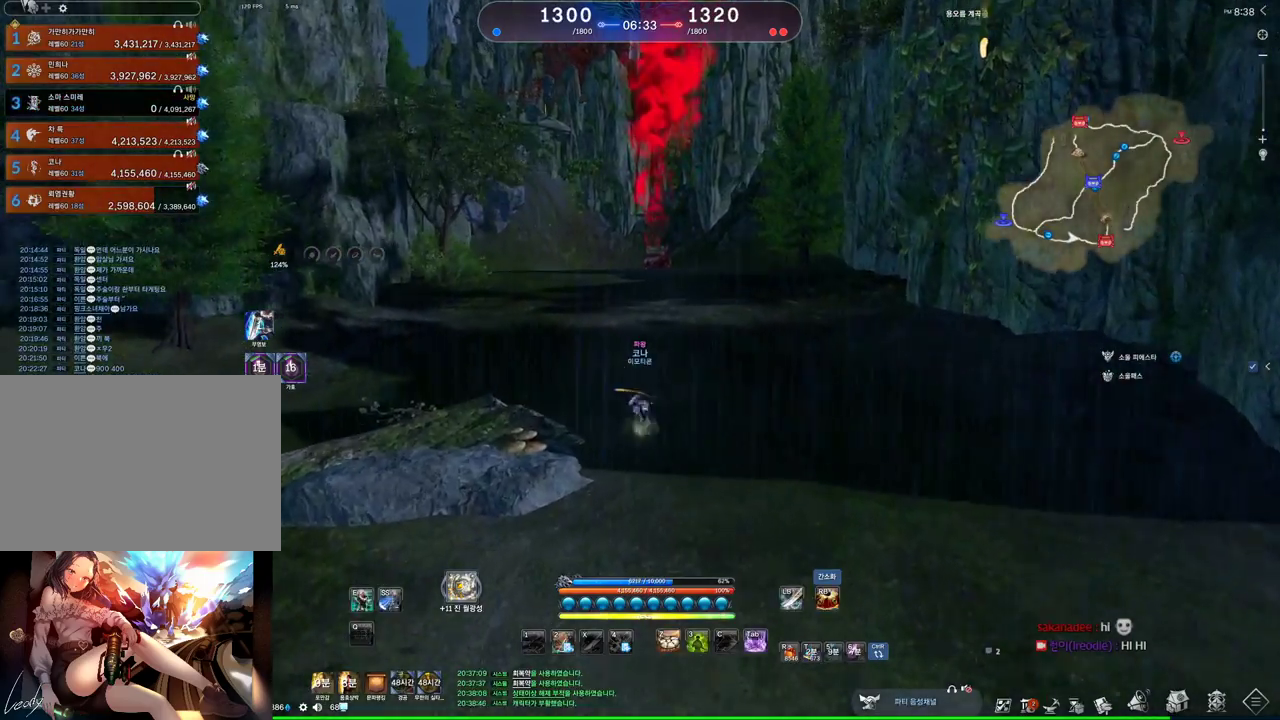
Gameplay with keyboard and mouse; each line is a JSON object with the keys and mouse buttons held at the frame after it. "events" lists presses ("down") and releases ("up") of "1", "2", "3", "4", "5", "a", "alt", "c", "ctrl", "d", "e", "f", "m", "q", "r", "s", "shift", "space", "t", "tab", "tilde", "v", "w", "x", "z", "mouse_left", "mouse_wheel" and "mouse_right" between this image and that frame as [ms after this image, input, new state], when the widget could be followed in between. "mouse_left", "mouse_wheel", "mouse_right" = the "left", "wheel", "right" buttons of the "mouse" list. No other keys are recorded. "wheel" means that the mouse wheel is clicked or scrolled. Not read: mouse_move other_keys.
{"keys": ["v", "w"], "mouse": [], "events": [[100, "space", "down"], [267, "space", "up"], [467, "v", "down"]]}
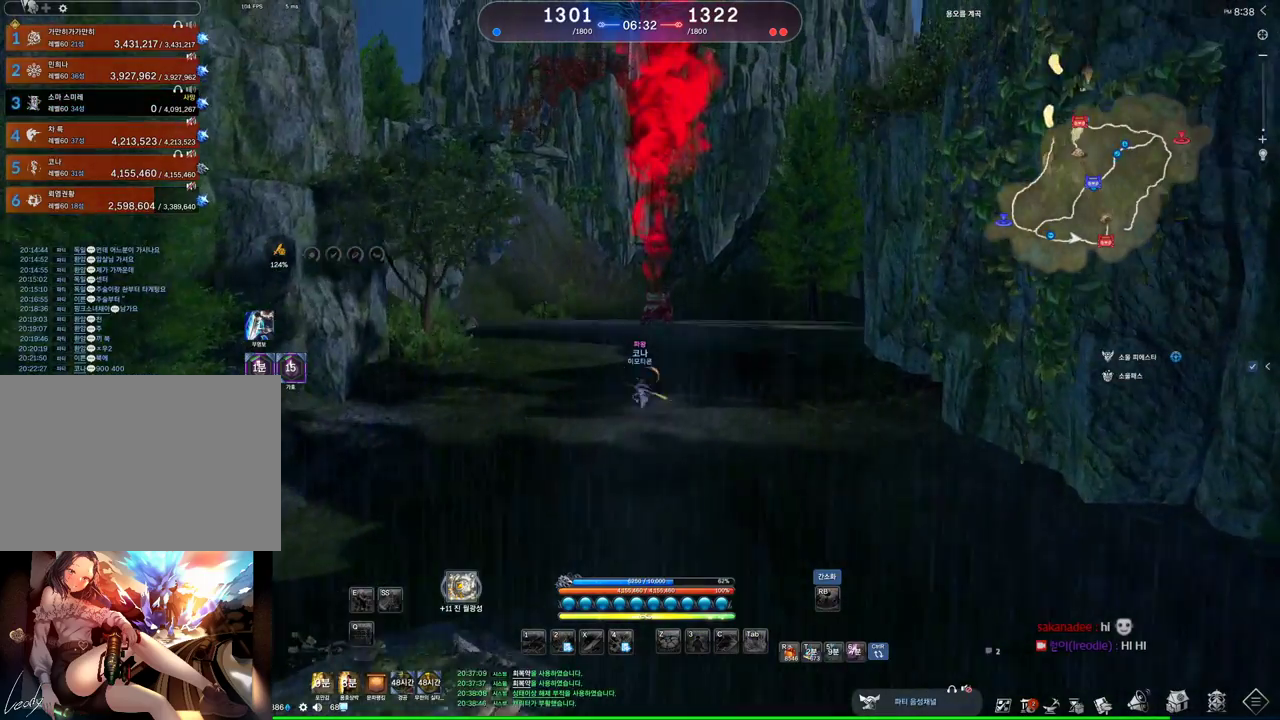
{"keys": ["w"], "mouse": [], "events": [[33, "v", "up"], [133, "v", "down"], [167, "v", "up"], [267, "v", "down"], [367, "v", "up"], [400, "v", "down"], [500, "v", "up"]]}
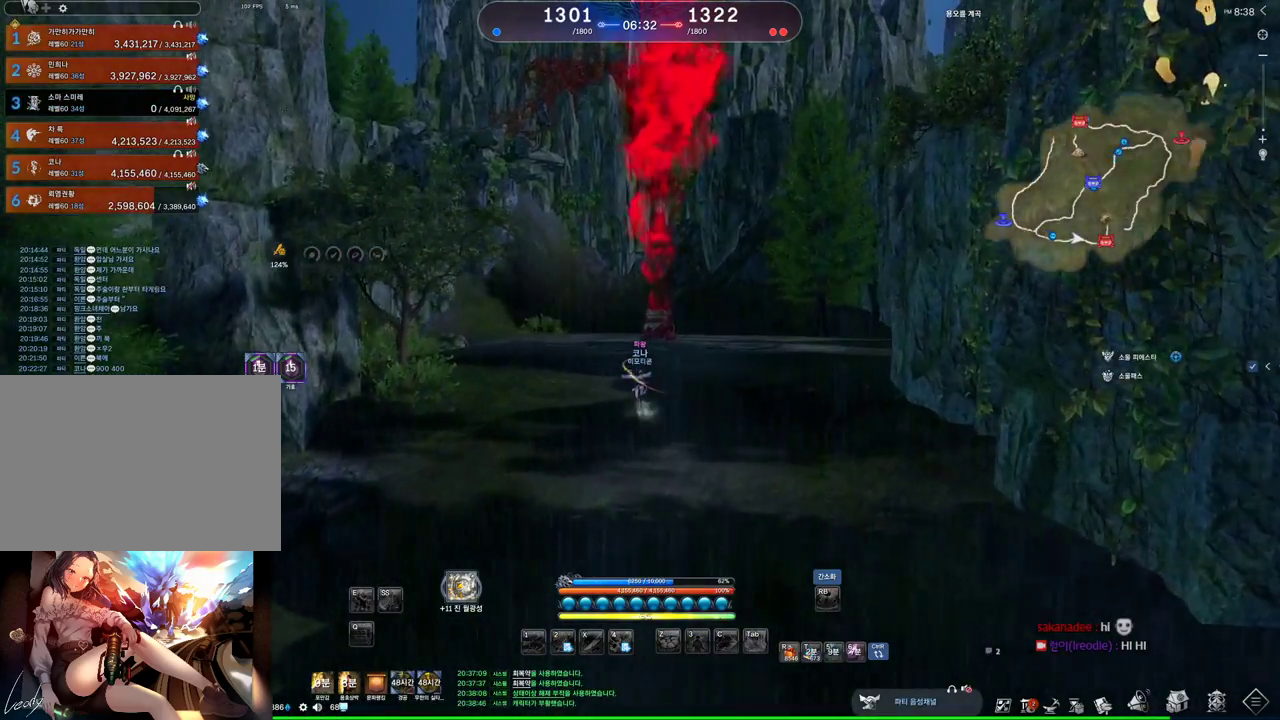
{"keys": ["w"], "mouse": [], "events": []}
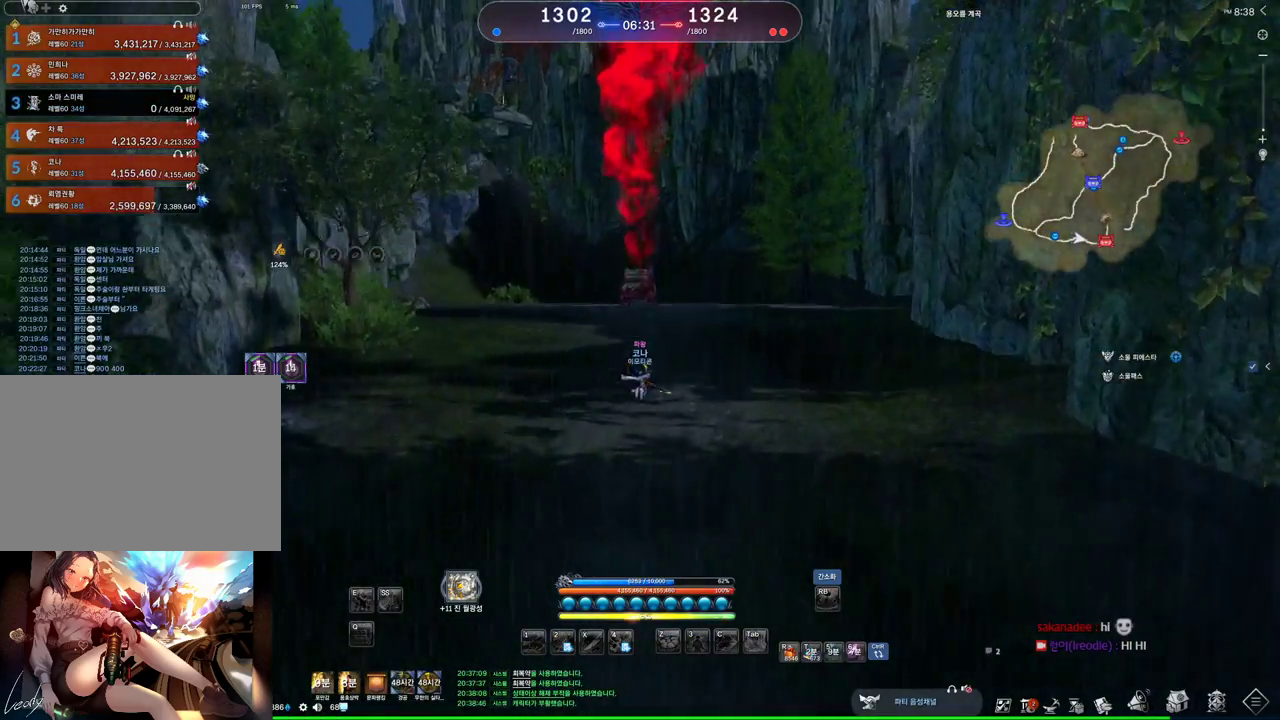
{"keys": ["w"], "mouse": [], "events": [[67, "space", "down"], [167, "space", "up"], [367, "v", "down"], [433, "v", "up"]]}
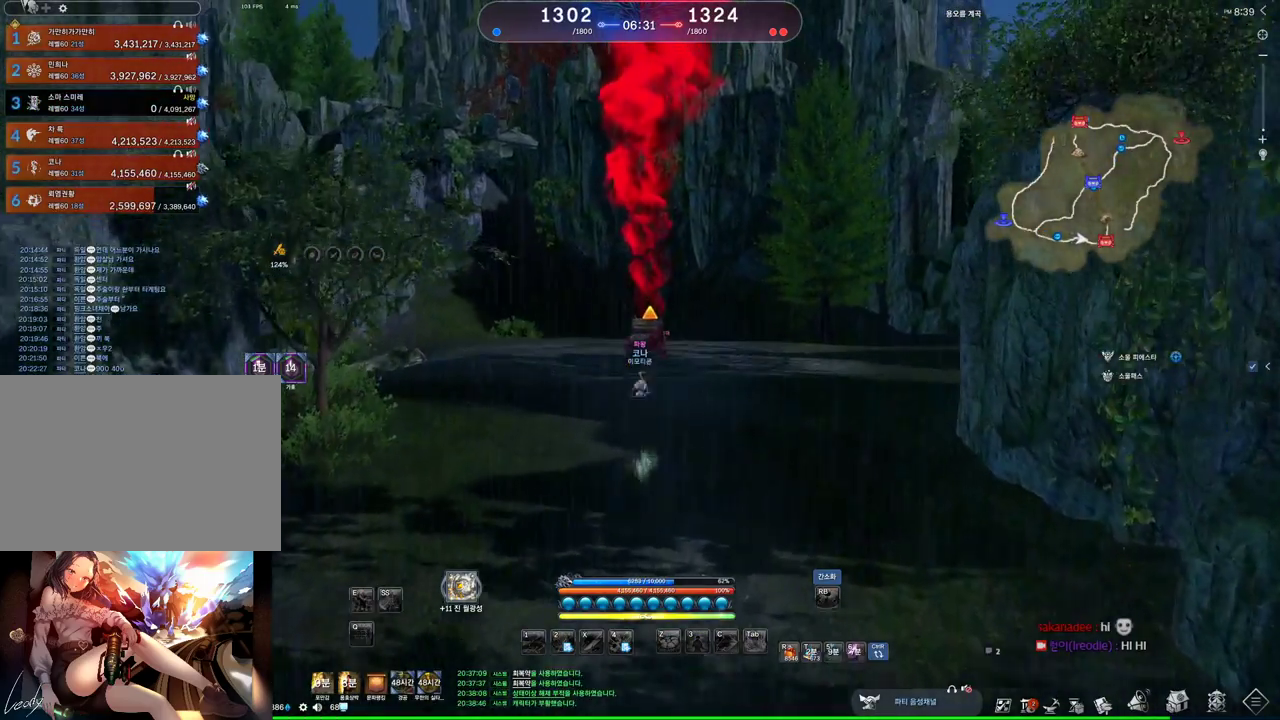
{"keys": ["v", "w"], "mouse": [], "events": [[33, "v", "down"], [67, "v", "up"], [167, "v", "down"], [200, "v", "up"], [300, "v", "down"], [400, "v", "up"], [500, "v", "down"]]}
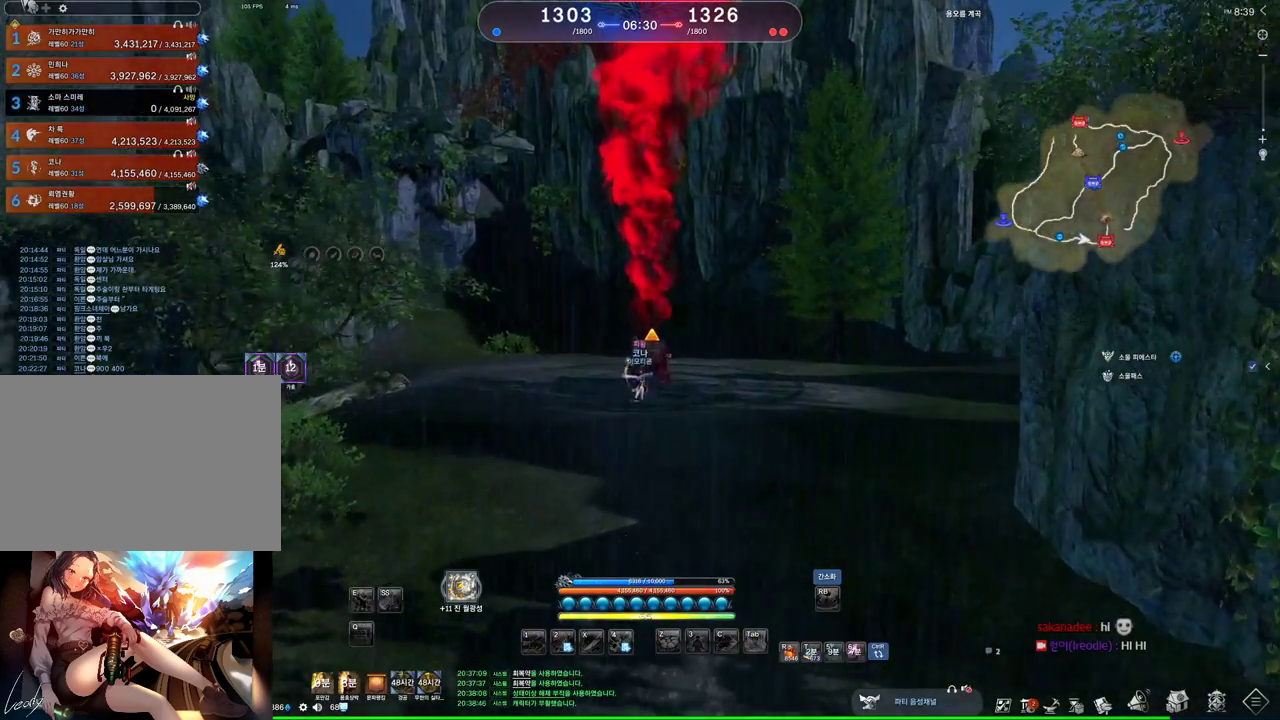
{"keys": ["d", "w"], "mouse": [], "events": [[100, "v", "up"], [333, "d", "down"]]}
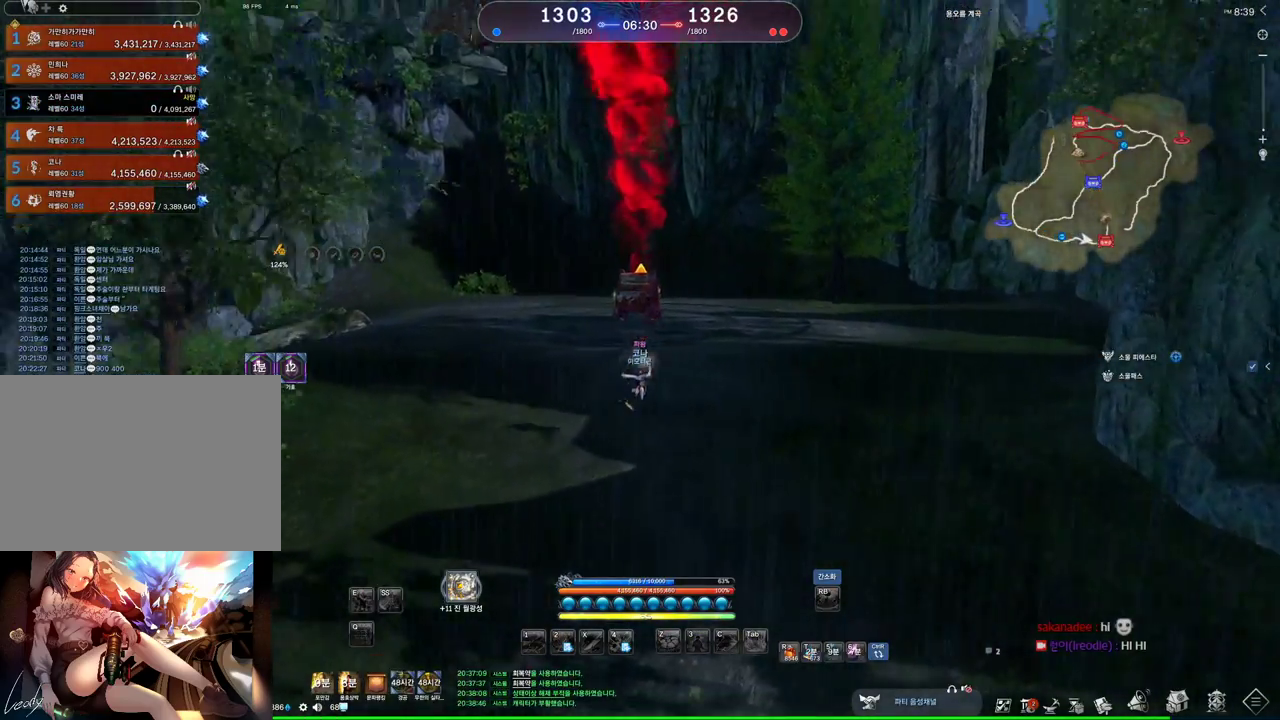
{"keys": ["w"], "mouse": [], "events": [[200, "space", "down"], [400, "space", "up"], [433, "d", "up"]]}
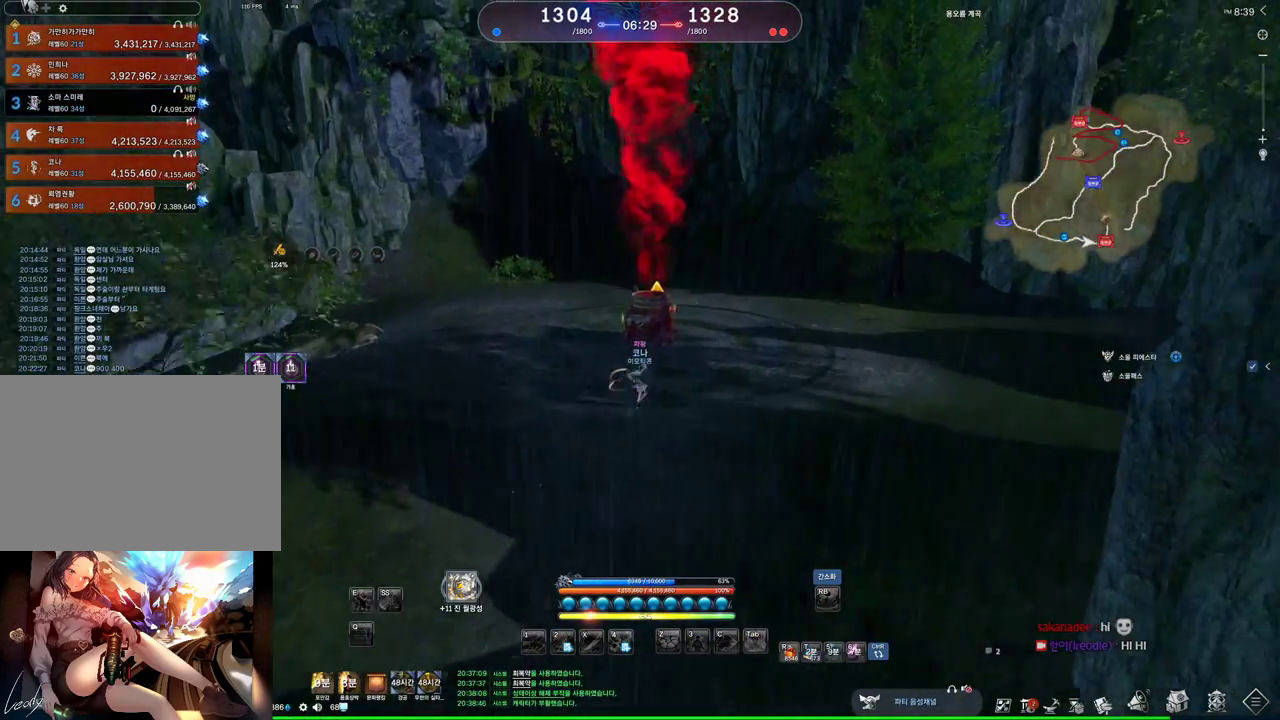
{"keys": ["w"], "mouse": [], "events": []}
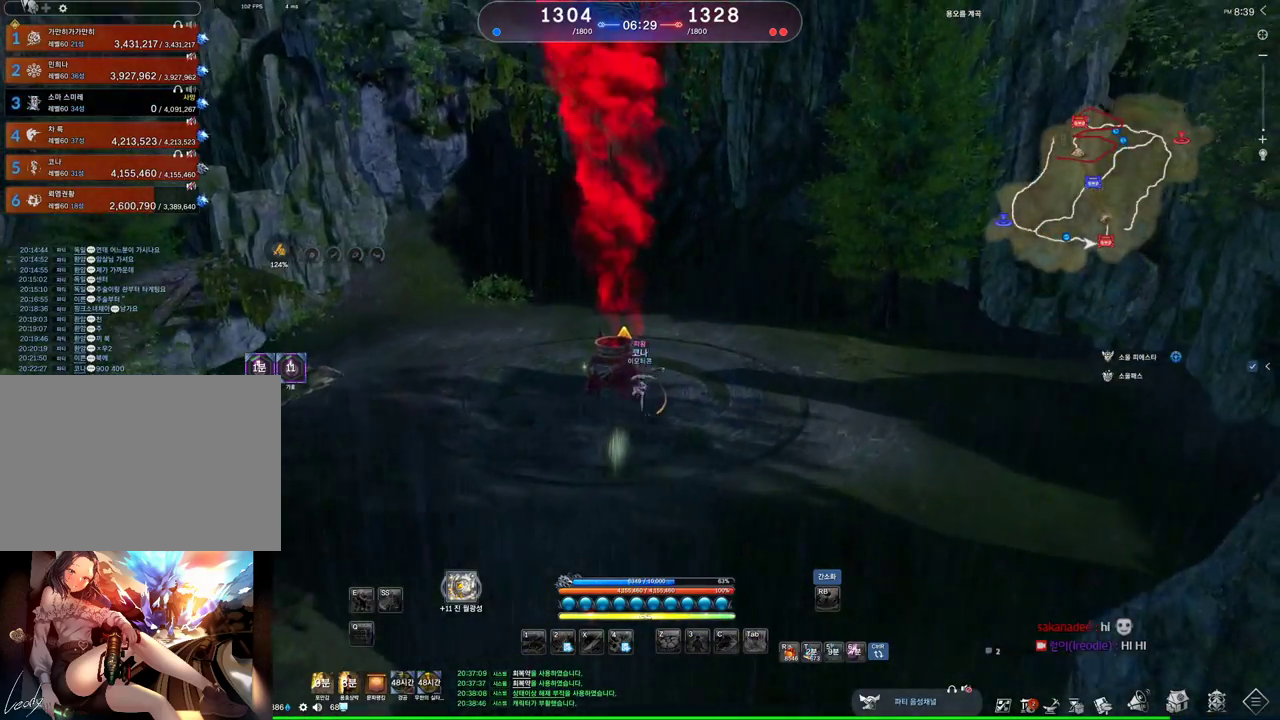
{"keys": ["w"], "mouse": [], "events": [[100, "tilde", "down"], [200, "tilde", "up"]]}
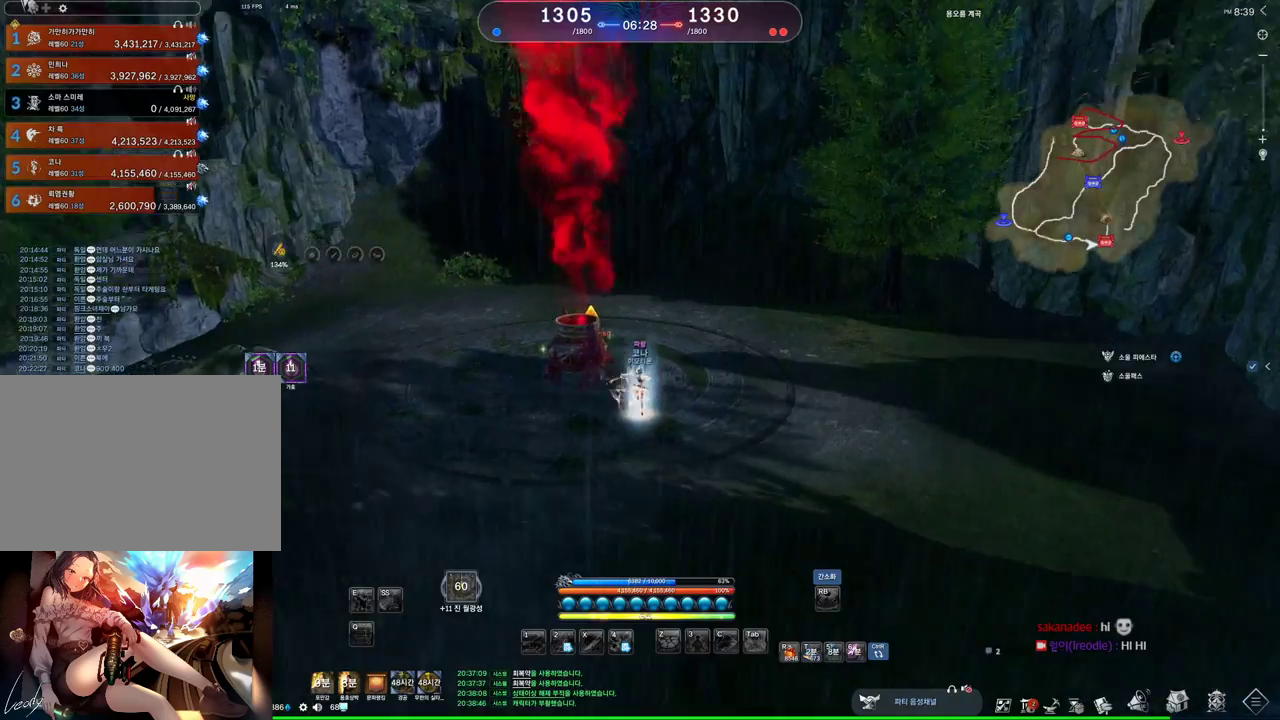
{"keys": [], "mouse": [], "events": [[100, "w", "up"], [433, "s", "down"], [467, "s", "up"]]}
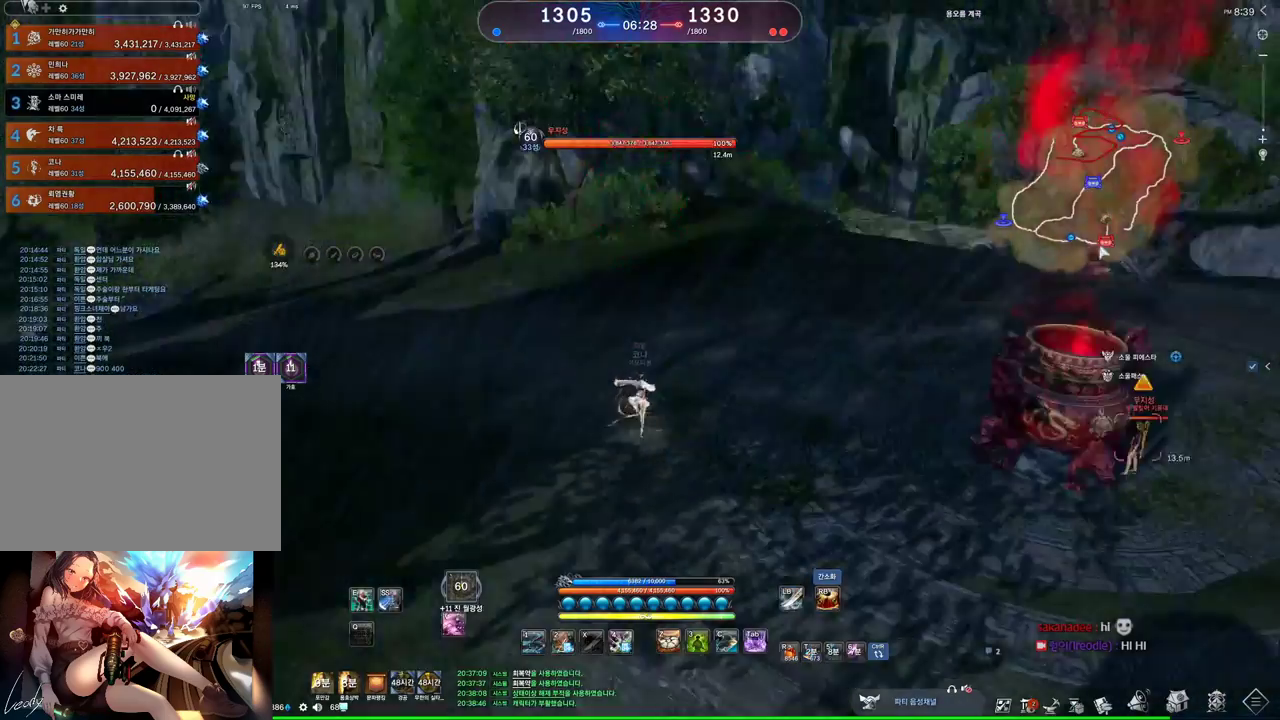
{"keys": ["1", "w"], "mouse": [], "events": [[67, "s", "down"], [133, "s", "up"], [300, "w", "down"], [500, "1", "down"]]}
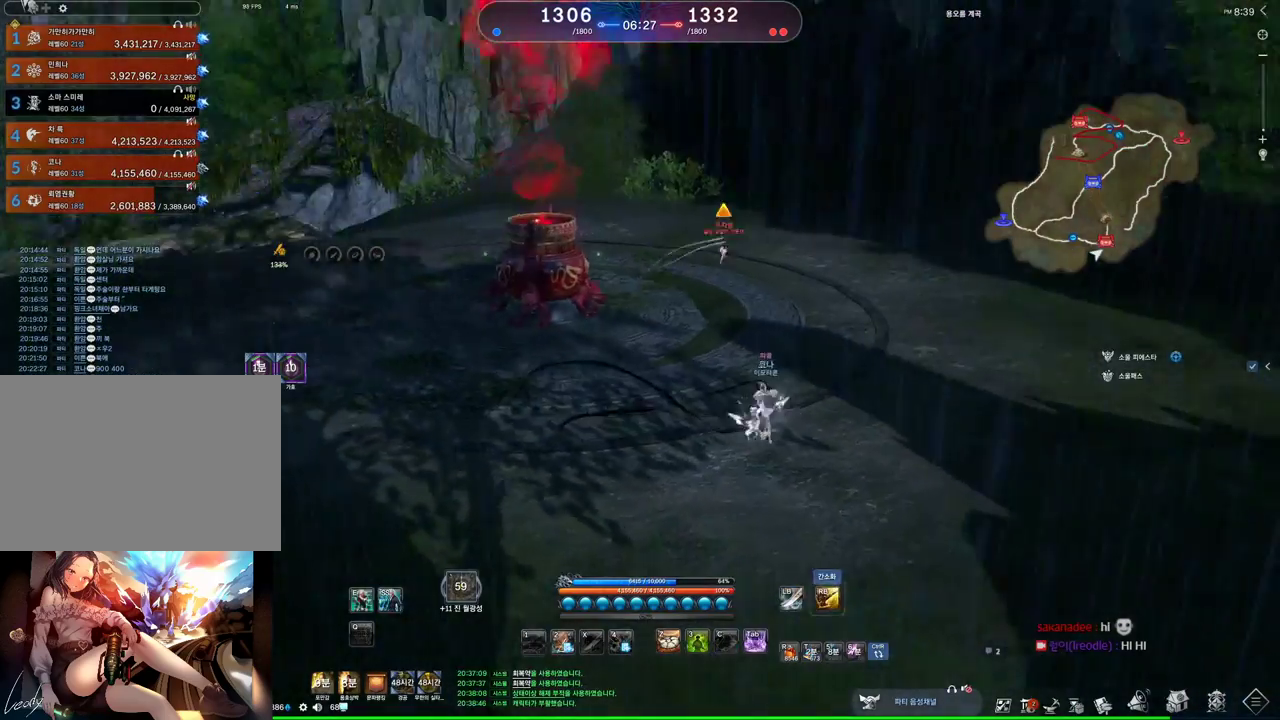
{"keys": ["f", "w"], "mouse": [], "events": [[133, "1", "up"], [500, "f", "down"]]}
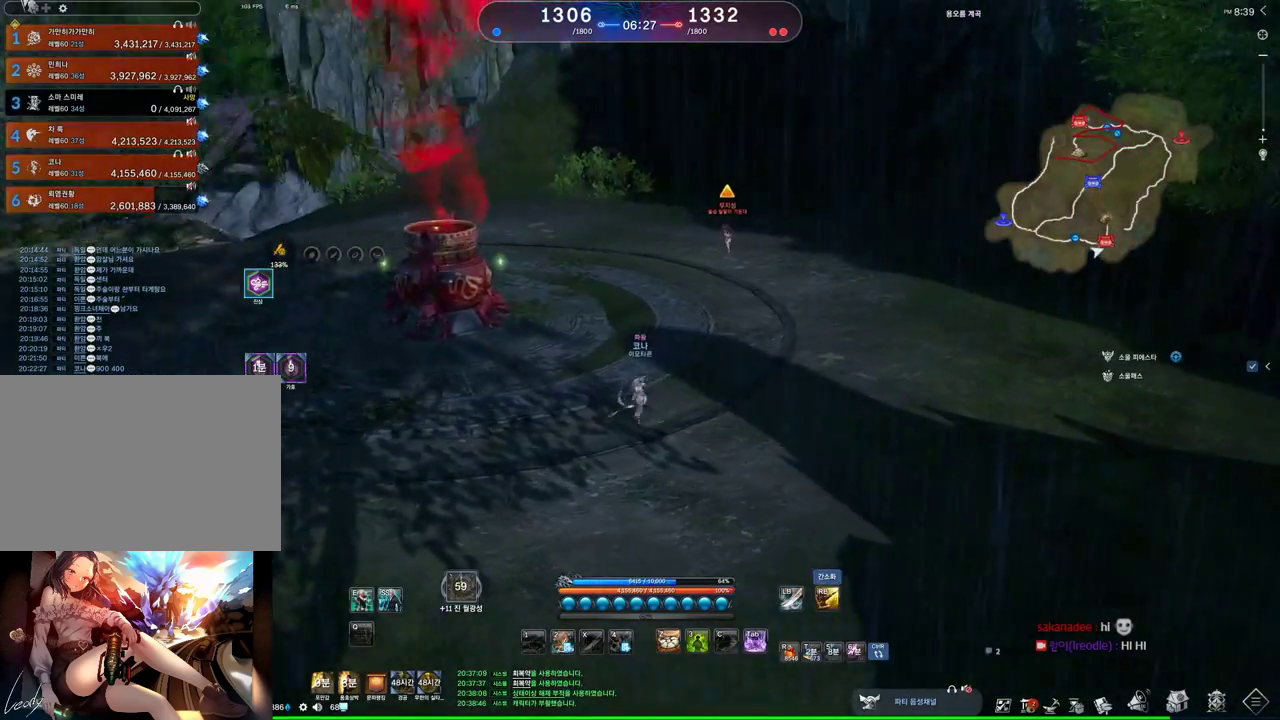
{"keys": ["f", "w"], "mouse": [], "events": [[100, "f", "up"], [200, "f", "down"], [300, "f", "up"], [333, "f", "down"]]}
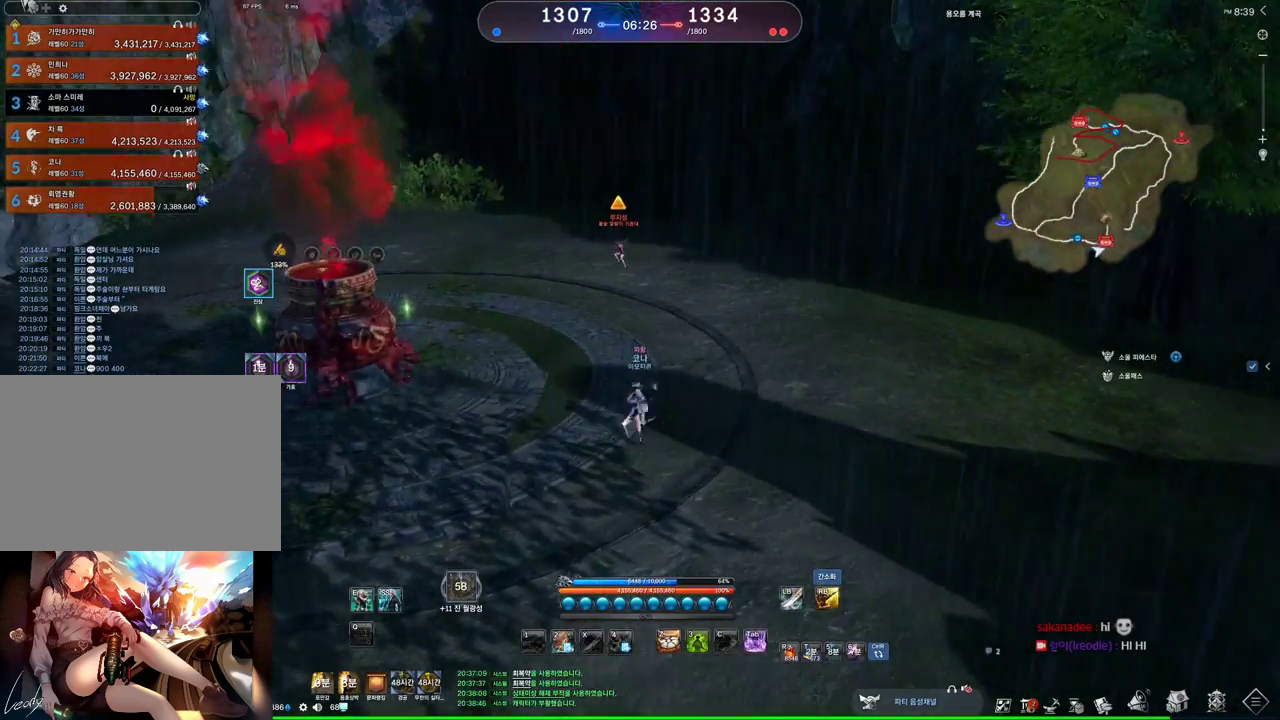
{"keys": ["w"], "mouse": [], "events": [[33, "f", "up"], [233, "mouse_right", "down"], [300, "mouse_right", "up"]]}
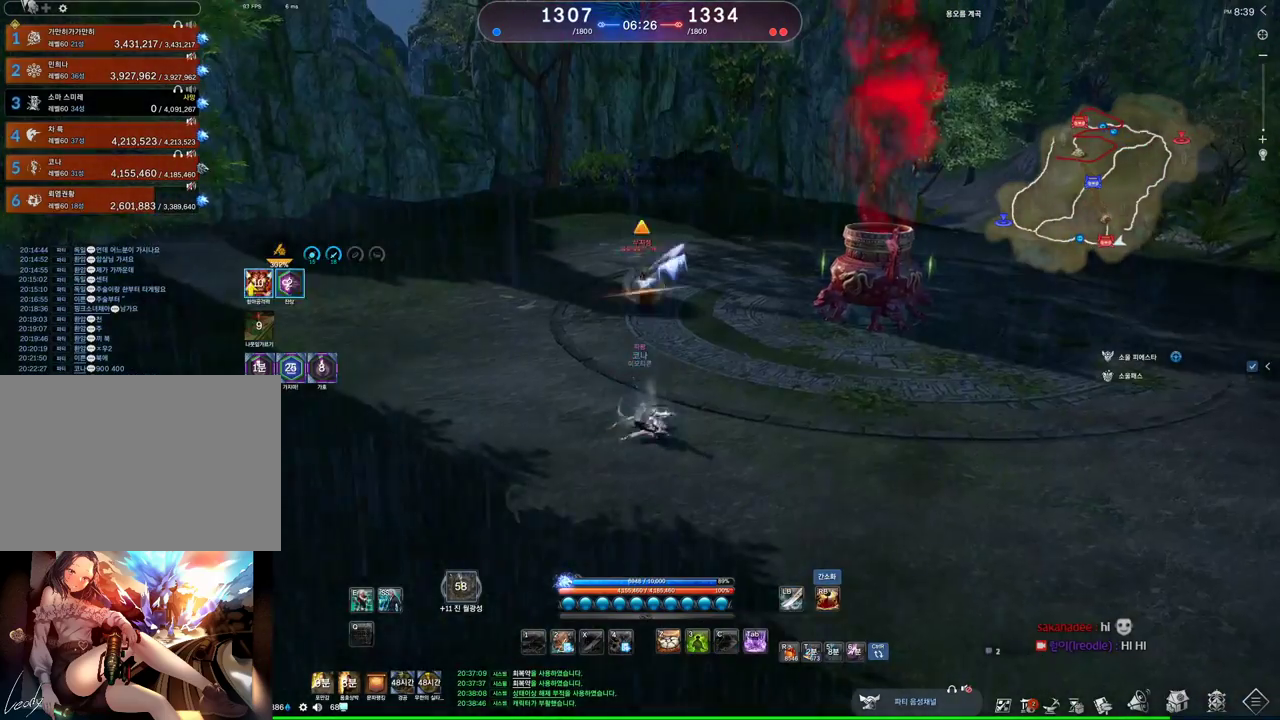
{"keys": [], "mouse": [], "events": [[233, "w", "up"]]}
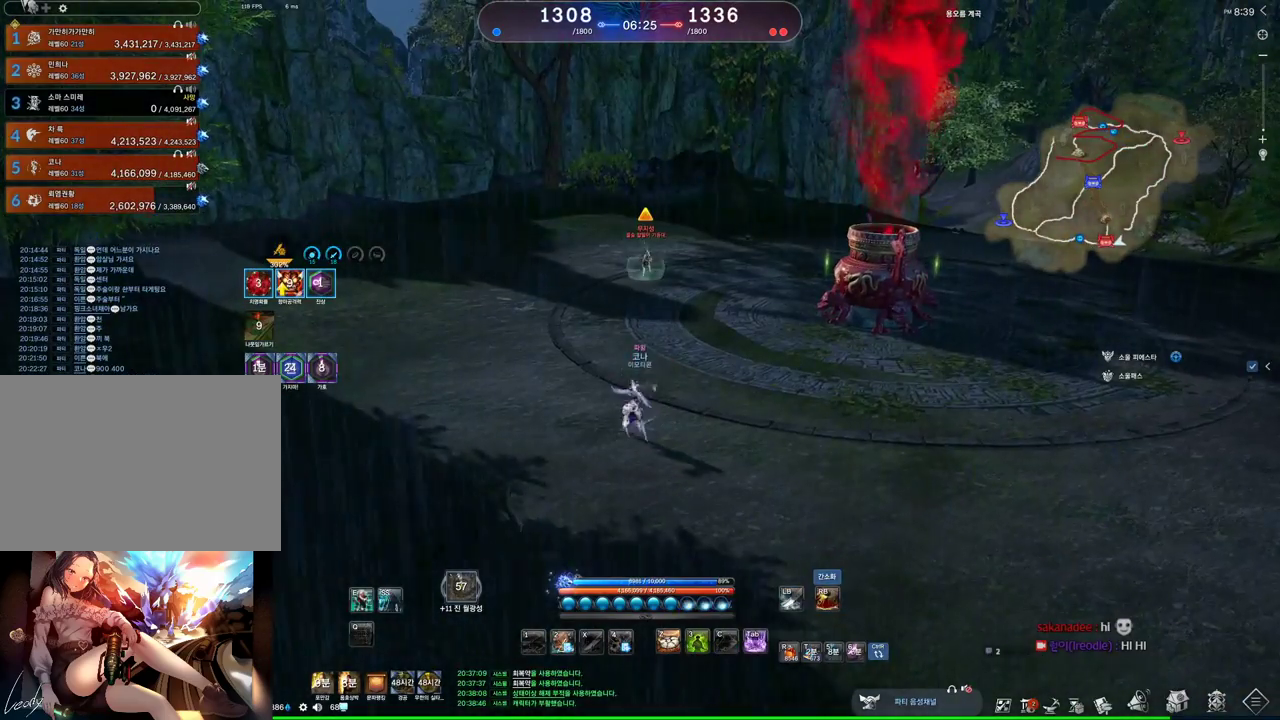
{"keys": ["2", "w"], "mouse": [], "events": [[333, "w", "down"], [400, "2", "down"]]}
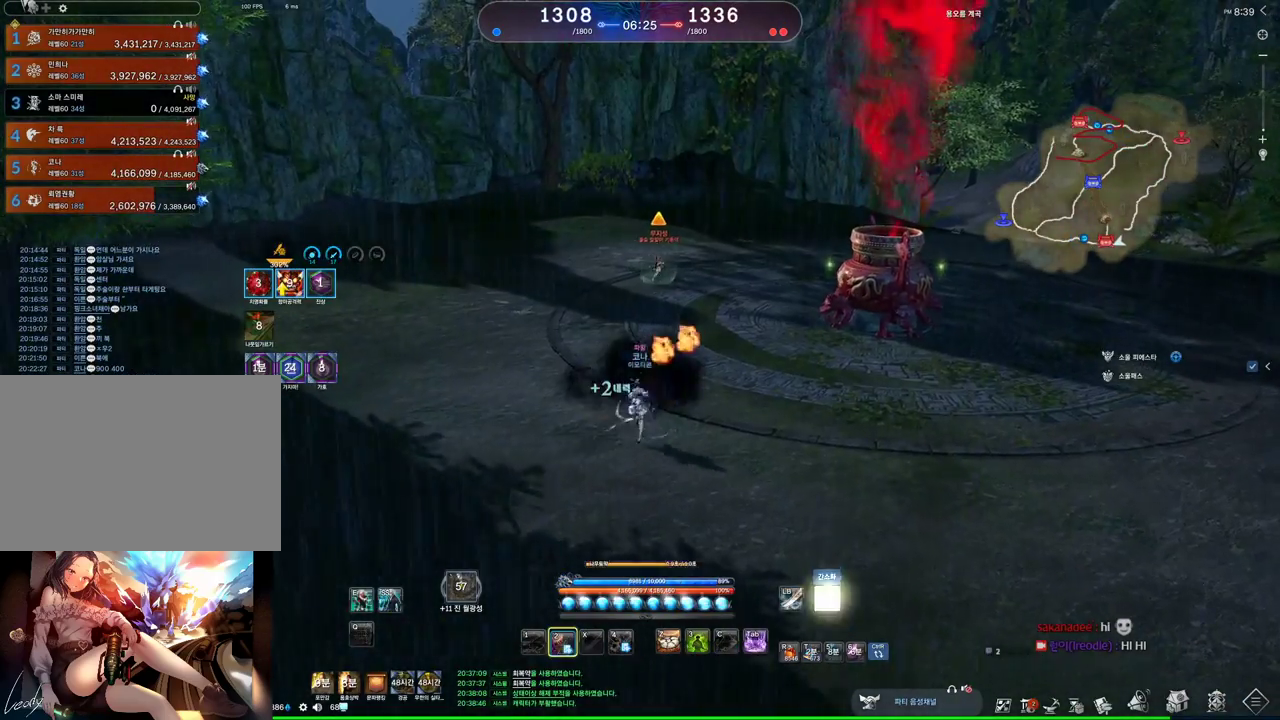
{"keys": [], "mouse": [], "events": [[67, "2", "up"], [167, "d", "down"], [367, "d", "up"], [467, "w", "up"]]}
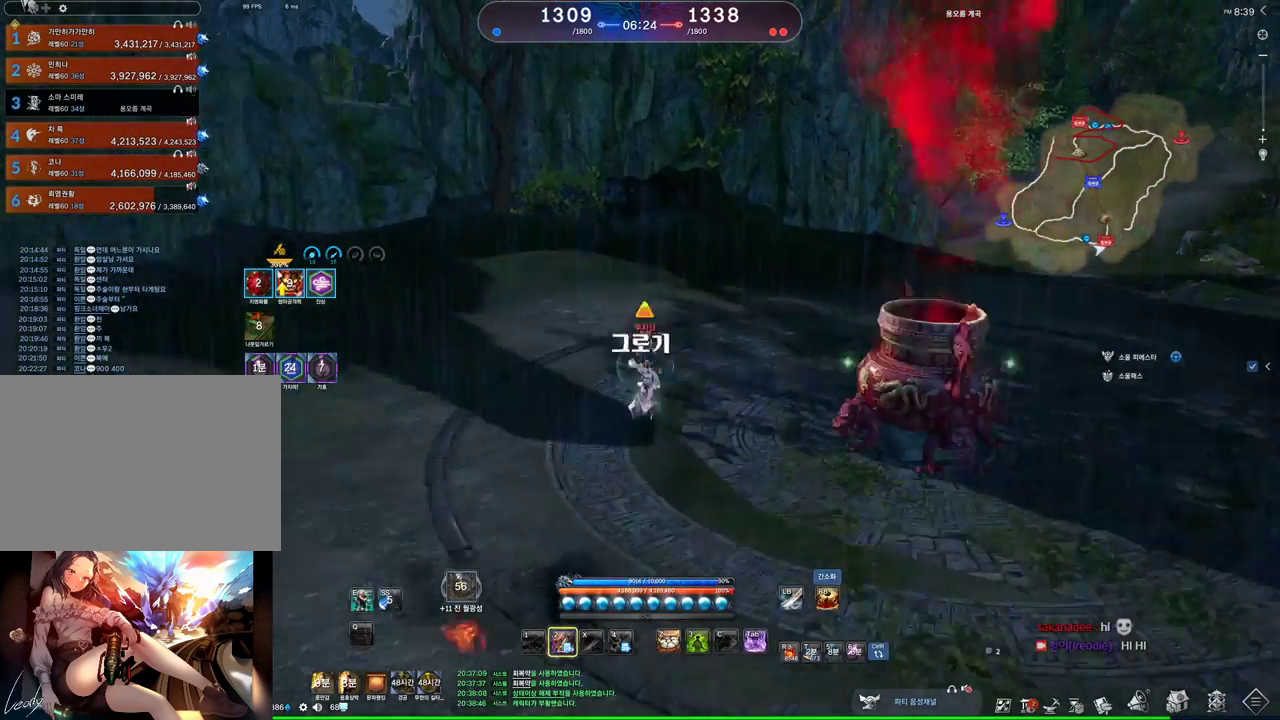
{"keys": [], "mouse": [], "events": []}
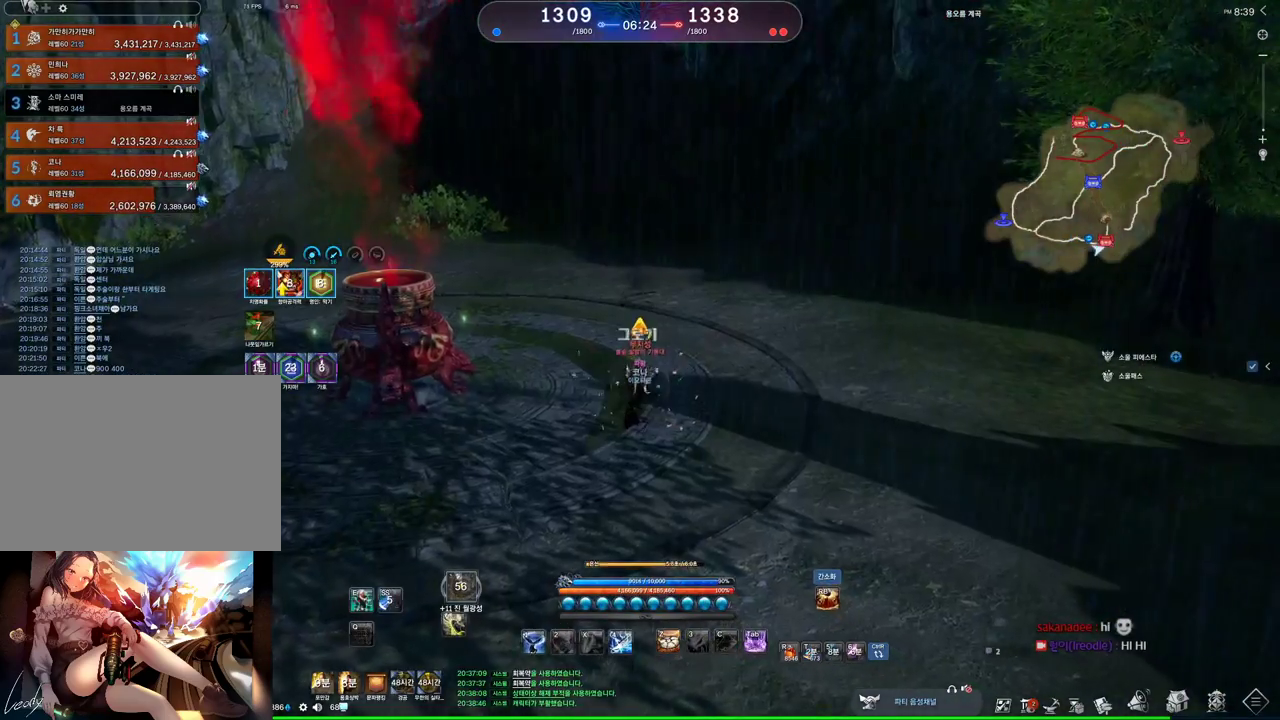
{"keys": ["s"], "mouse": [], "events": [[433, "s", "down"]]}
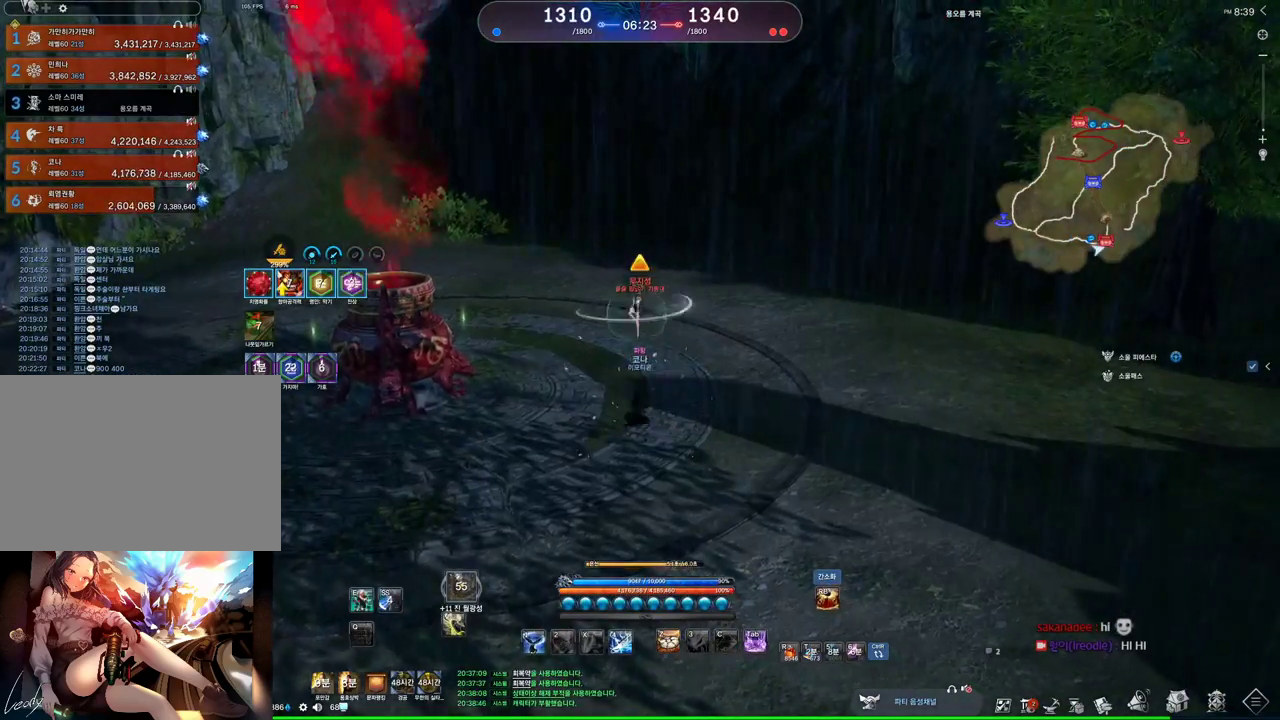
{"keys": ["q"], "mouse": [], "events": [[133, "s", "up"], [400, "q", "down"]]}
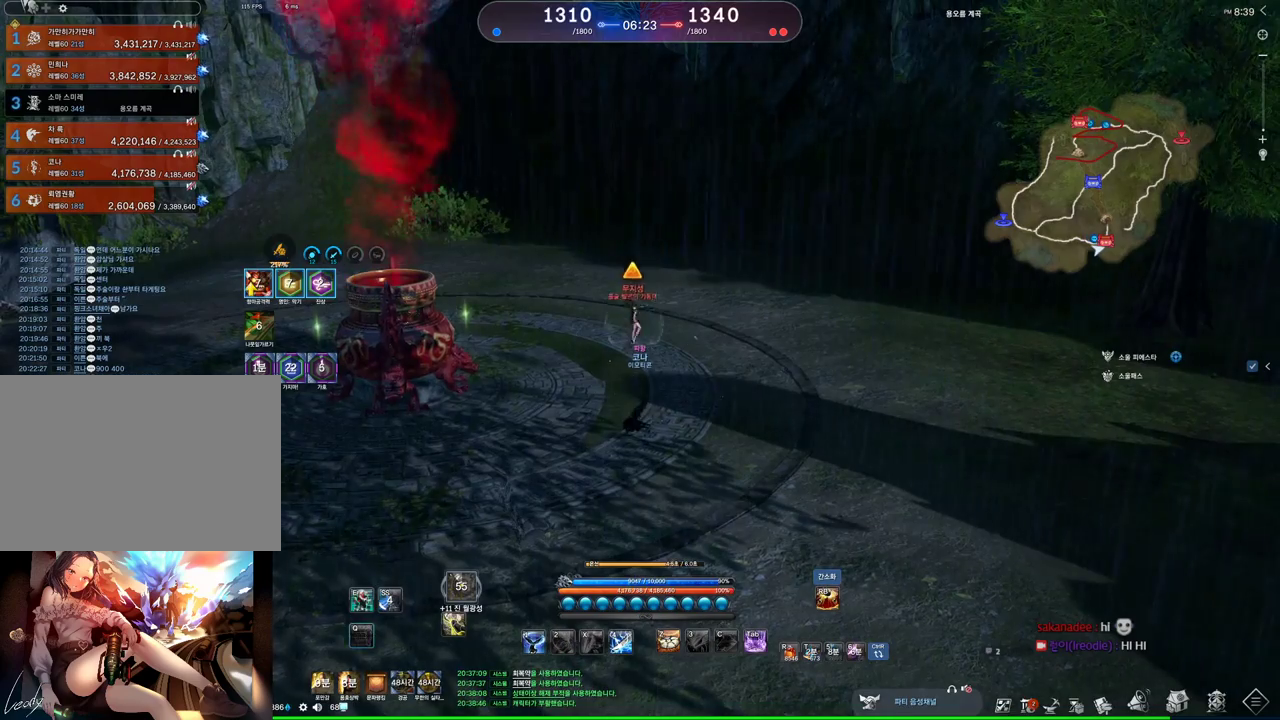
{"keys": [], "mouse": [], "events": [[267, "q", "up"]]}
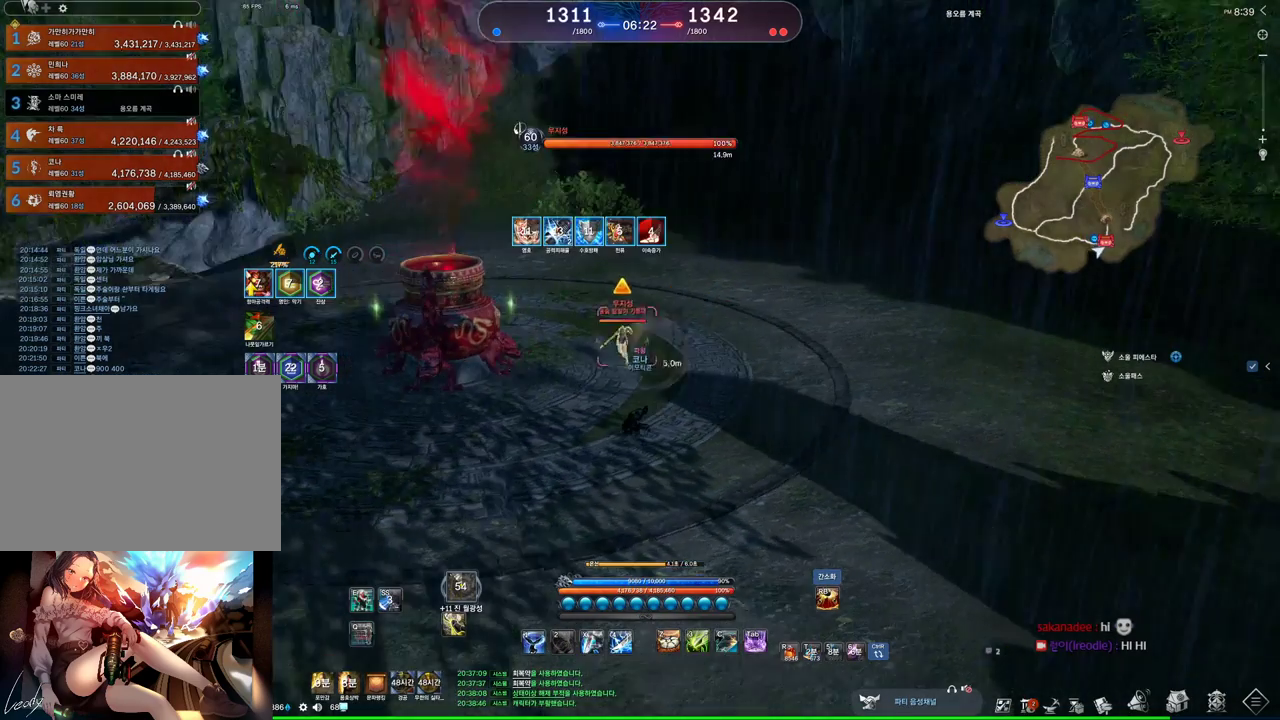
{"keys": [], "mouse": [], "events": []}
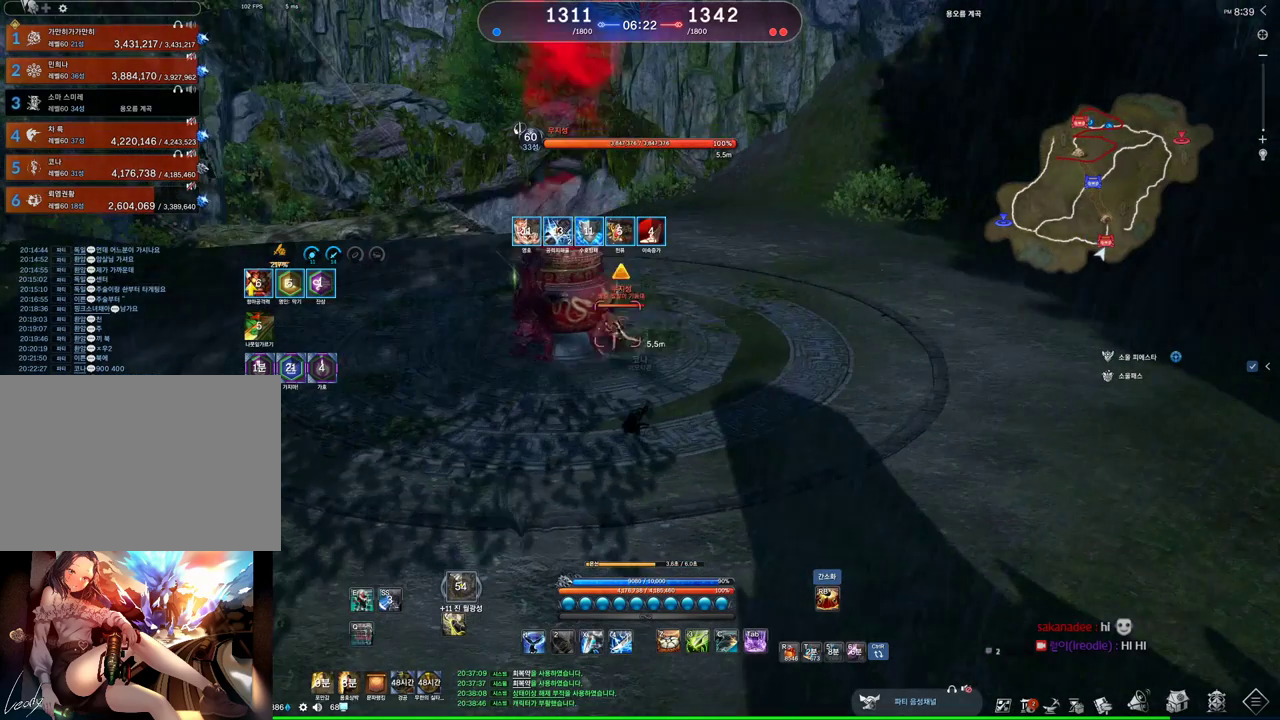
{"keys": [], "mouse": [], "events": []}
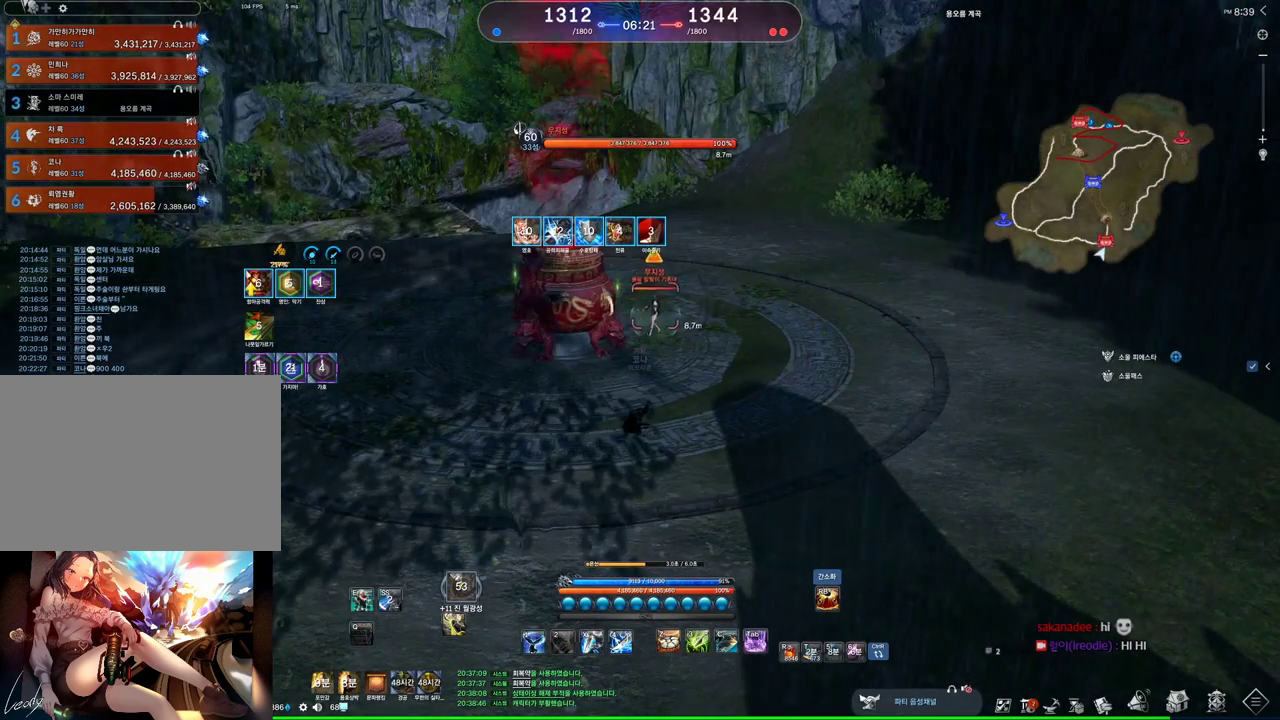
{"keys": [], "mouse": [], "events": []}
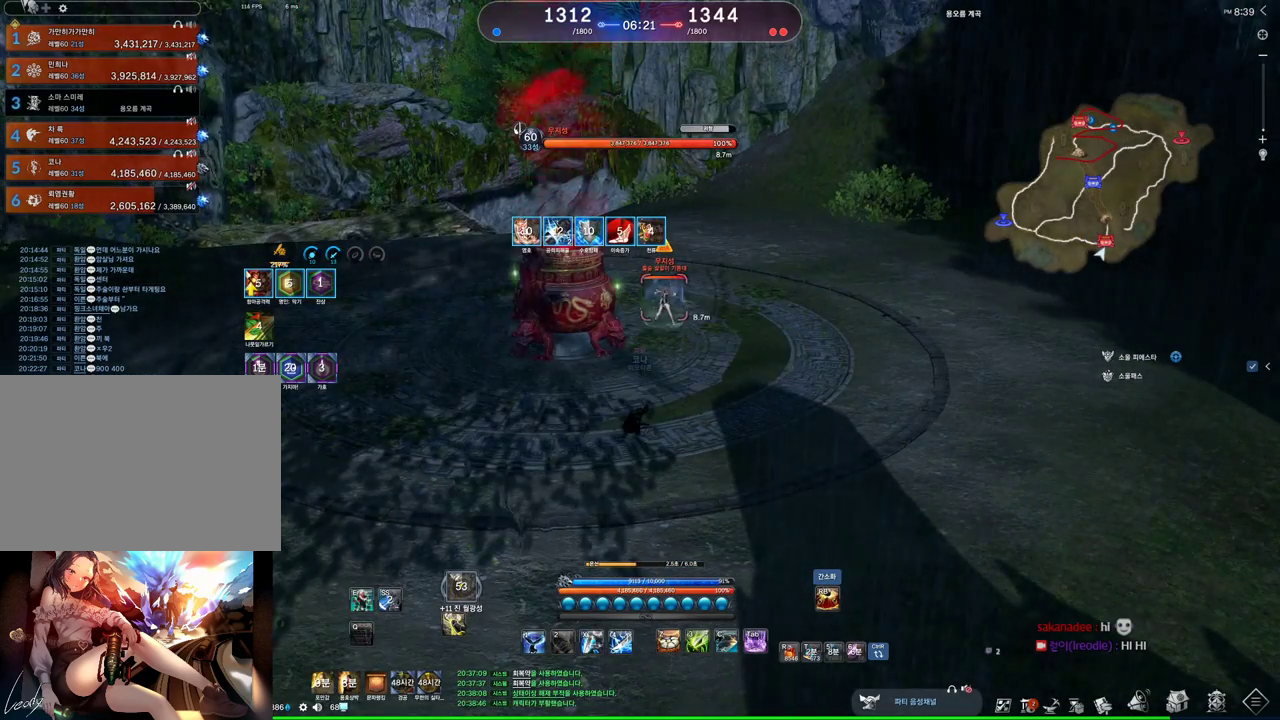
{"keys": [], "mouse": [], "events": []}
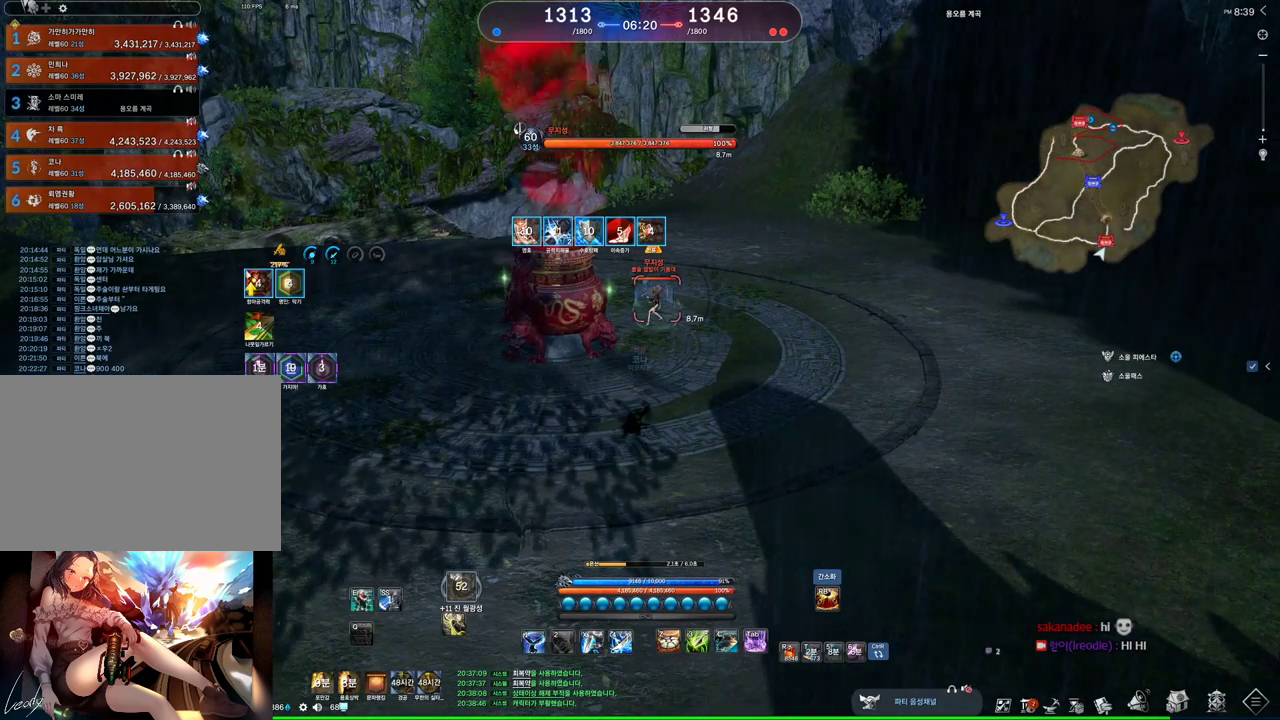
{"keys": [], "mouse": [], "events": []}
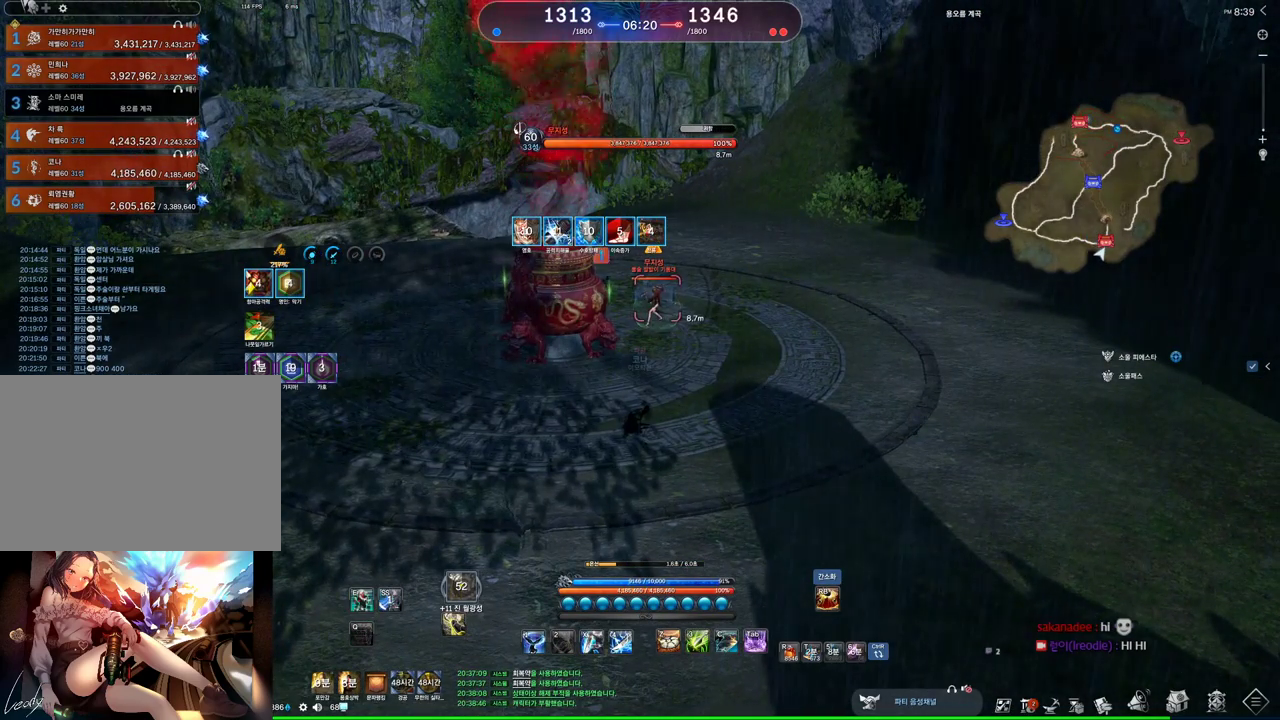
{"keys": [], "mouse": [], "events": []}
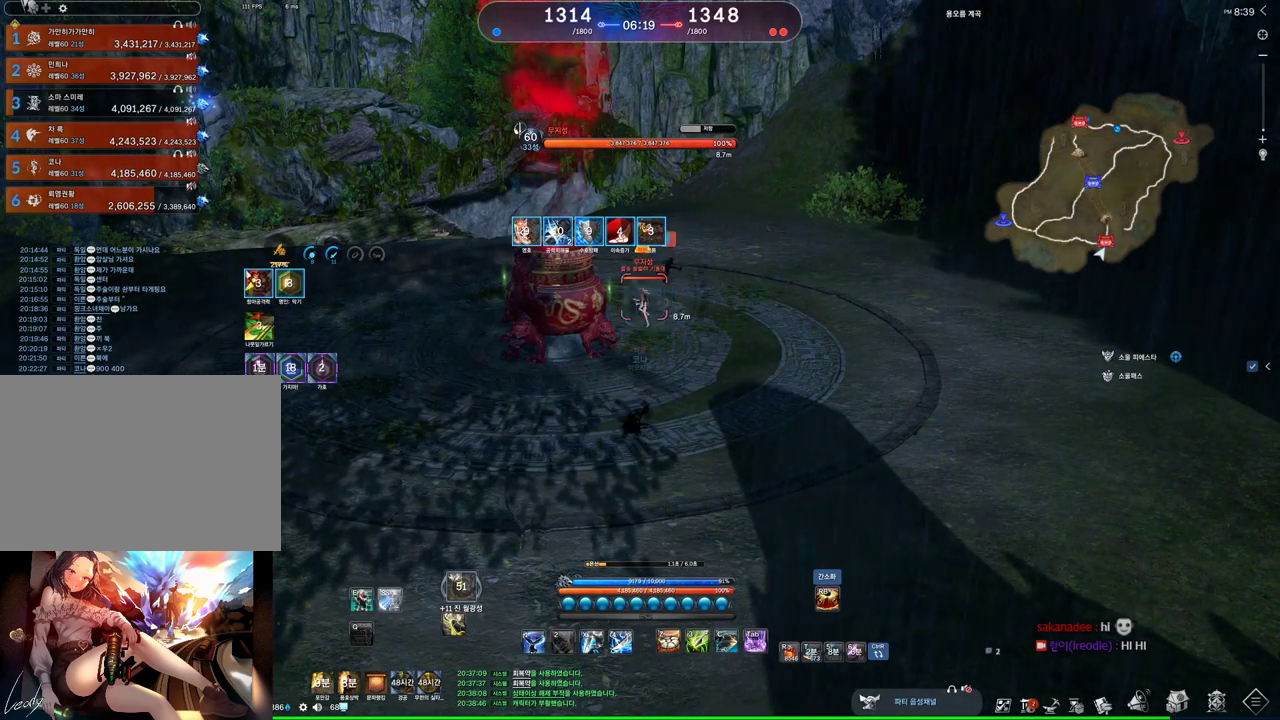
{"keys": [], "mouse": [], "events": []}
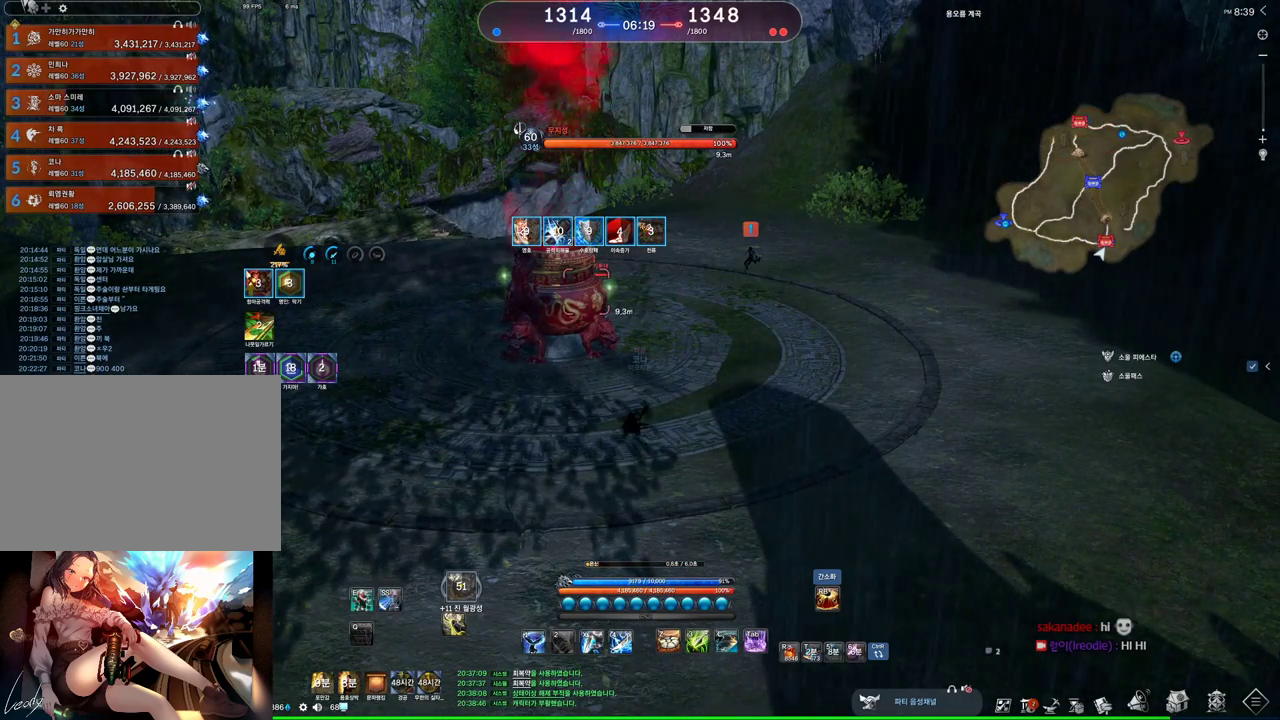
{"keys": [], "mouse": [], "events": []}